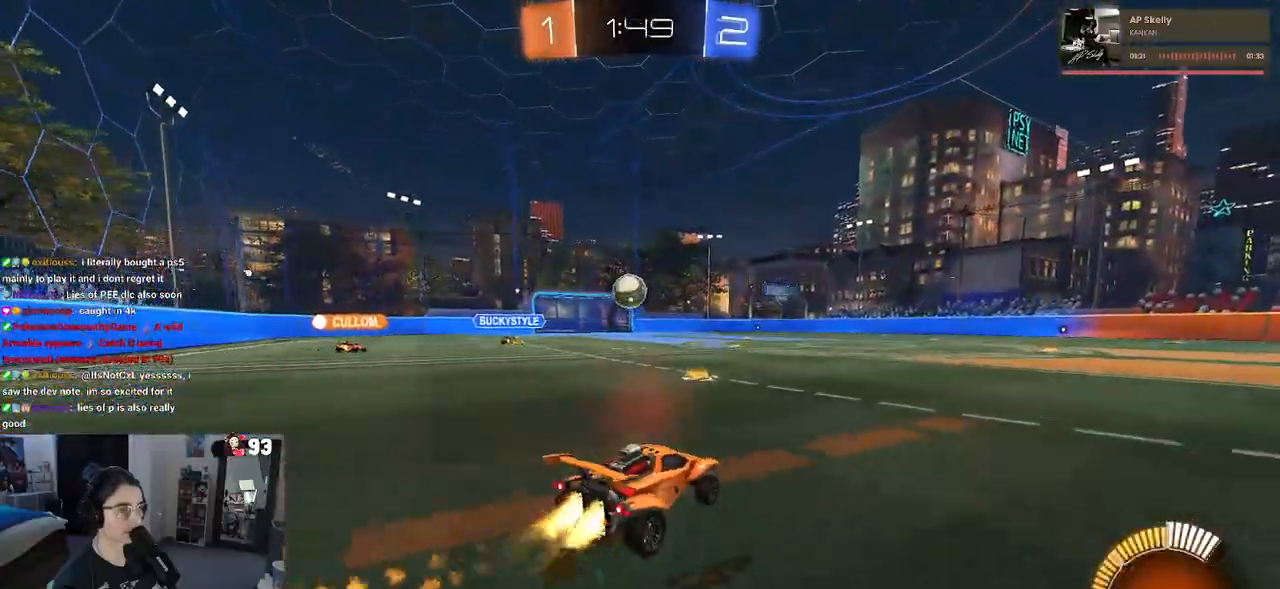
Gameplay with a controller (PlayStation layout); each line is a JSON object with the inputs held at the frame after it. "events" lists button and stick changes between this image and that frame as [ms after this image, input, new state], when the widget could be followed in between. Not read: R2.
{"buttons": ["CROSS", "R1"], "left_stick": "down-left", "right_stick": "center", "events": [[83, "CROSS", "down"], [117, "left_stick", "down"], [250, "CROSS", "up"], [250, "left_stick", "center"], [283, "CROSS", "down"], [350, "left_stick", "down"], [483, "left_stick", "down-left"]]}
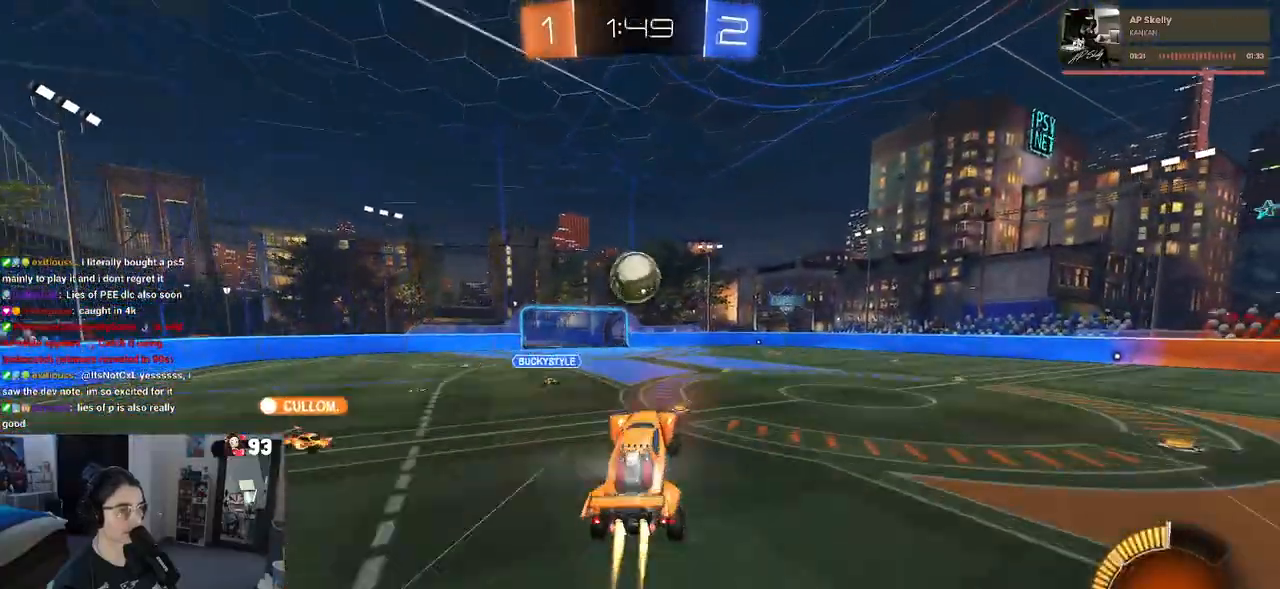
{"buttons": ["L1"], "left_stick": "up-right", "right_stick": "center", "events": [[17, "left_stick", "left"], [33, "L1", "down"], [50, "CROSS", "up"], [100, "left_stick", "up-left"], [217, "left_stick", "up-right"], [283, "R1", "up"]]}
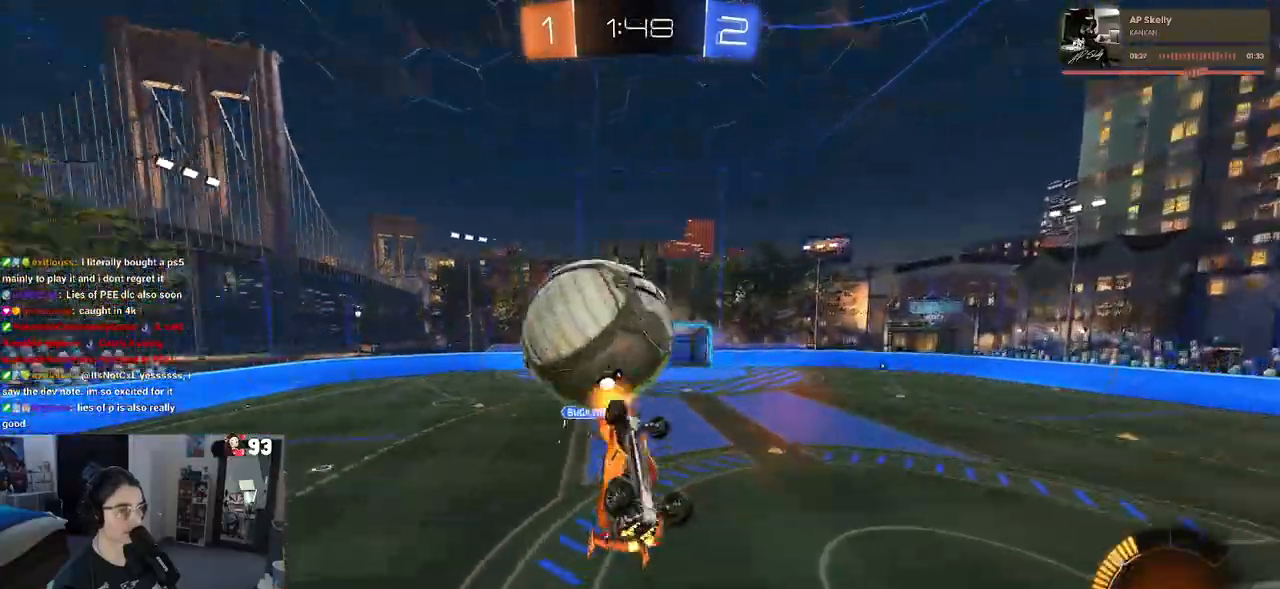
{"buttons": [], "left_stick": "down", "right_stick": "center", "events": [[183, "left_stick", "right"], [250, "L1", "up"], [383, "left_stick", "center"], [500, "left_stick", "down"]]}
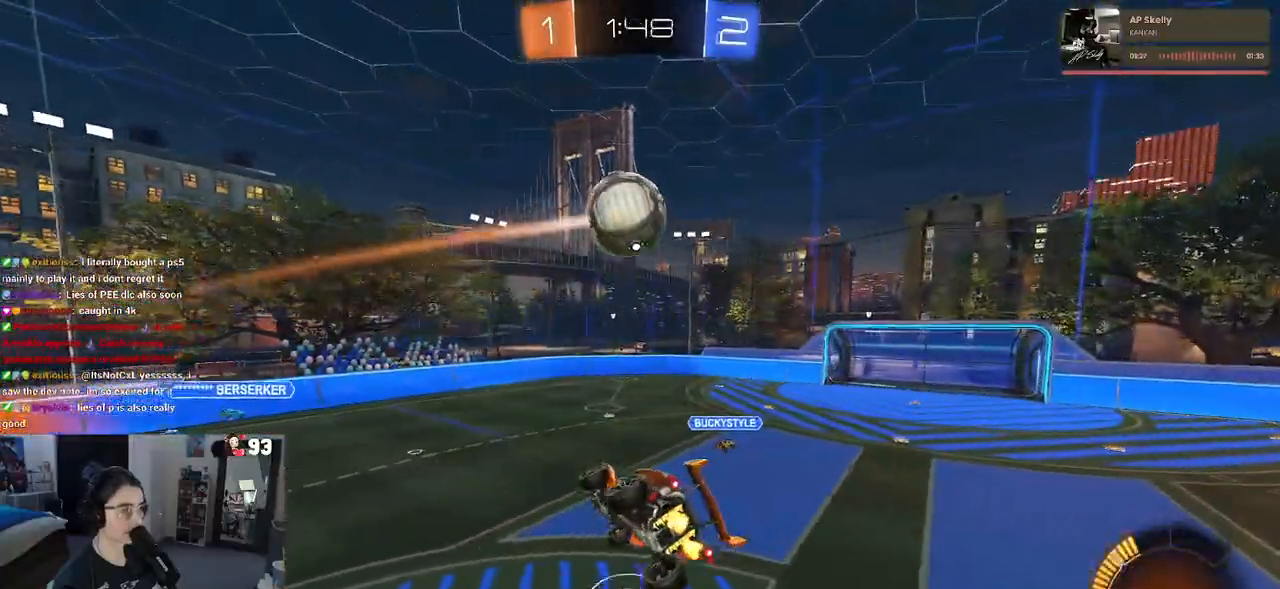
{"buttons": [], "left_stick": "center", "right_stick": "center", "events": [[100, "left_stick", "down-right"], [200, "left_stick", "center"], [267, "left_stick", "left"], [317, "SQUARE", "down"], [317, "left_stick", "down-left"], [417, "left_stick", "center"], [433, "SQUARE", "up"]]}
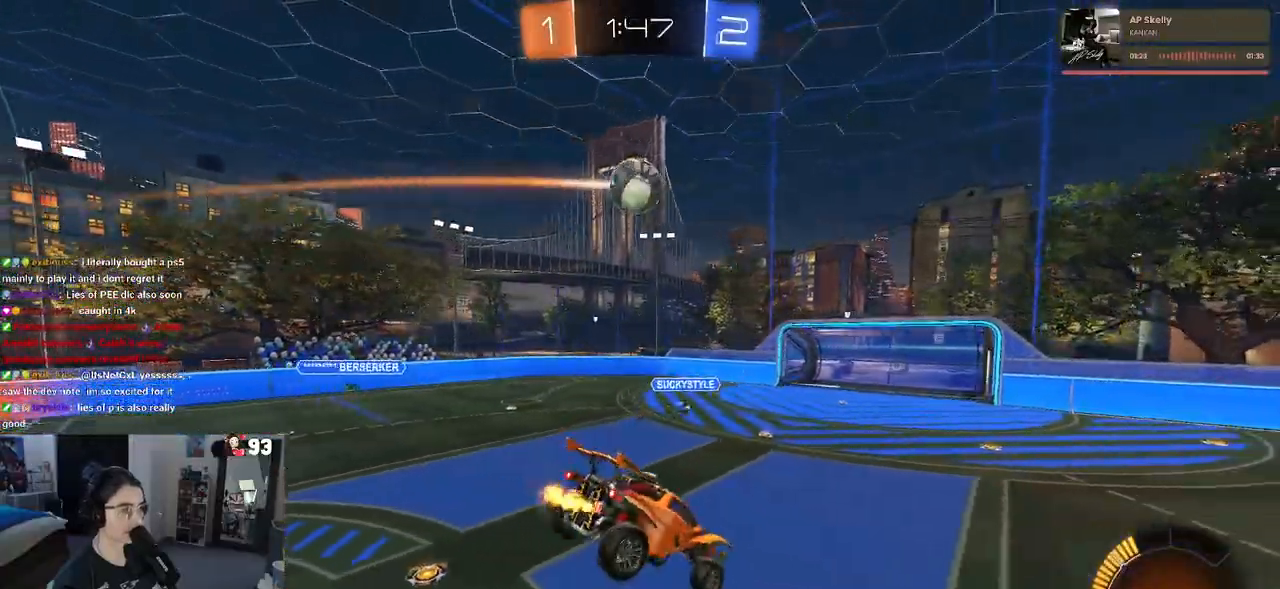
{"buttons": [], "left_stick": "right", "right_stick": "center", "events": [[250, "left_stick", "down"], [333, "left_stick", "center"], [483, "left_stick", "right"]]}
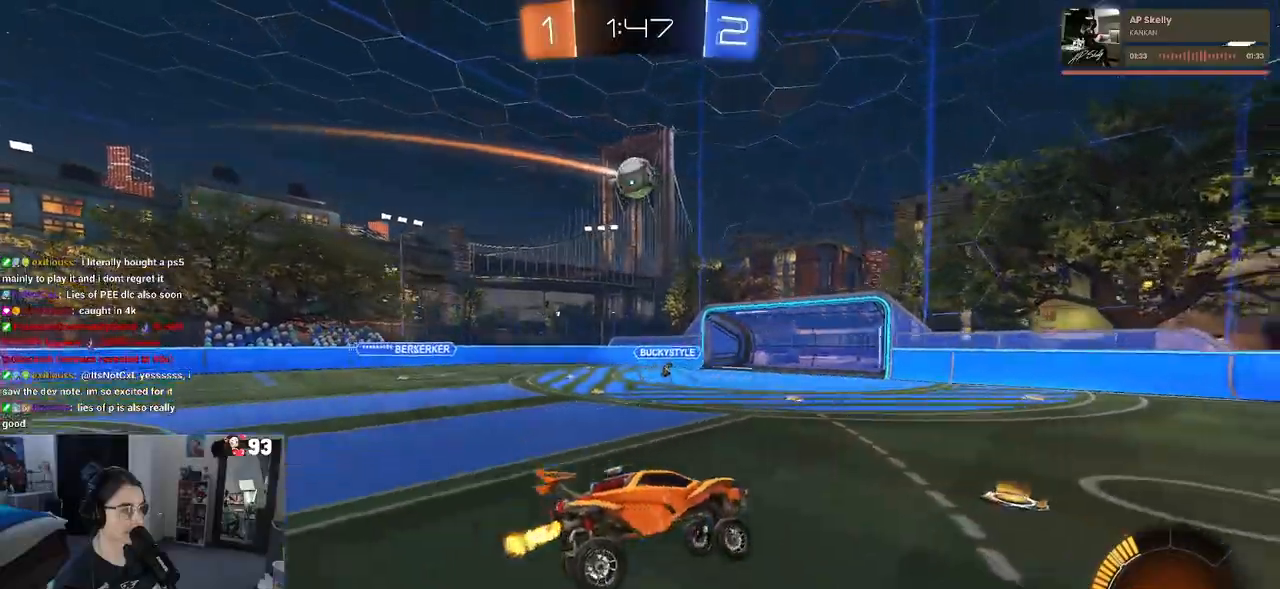
{"buttons": [], "left_stick": "left", "right_stick": "center", "events": [[250, "left_stick", "center"], [383, "left_stick", "left"]]}
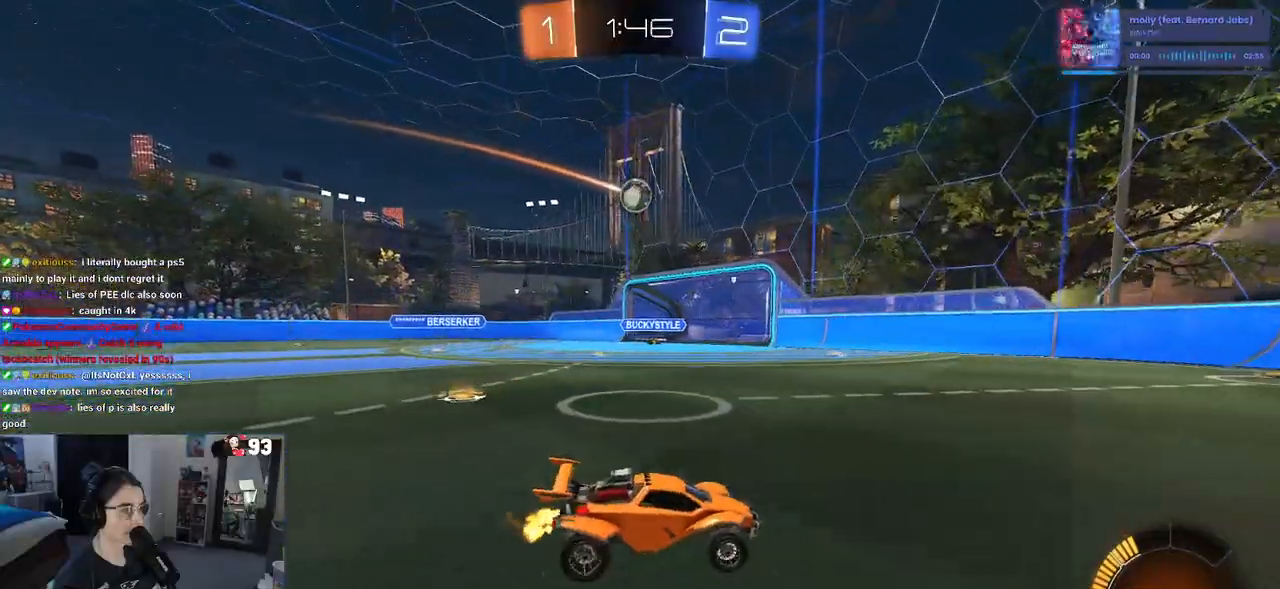
{"buttons": ["L2"], "left_stick": "left", "right_stick": "center", "events": [[33, "left_stick", "center"], [150, "left_stick", "left"], [350, "L2", "down"]]}
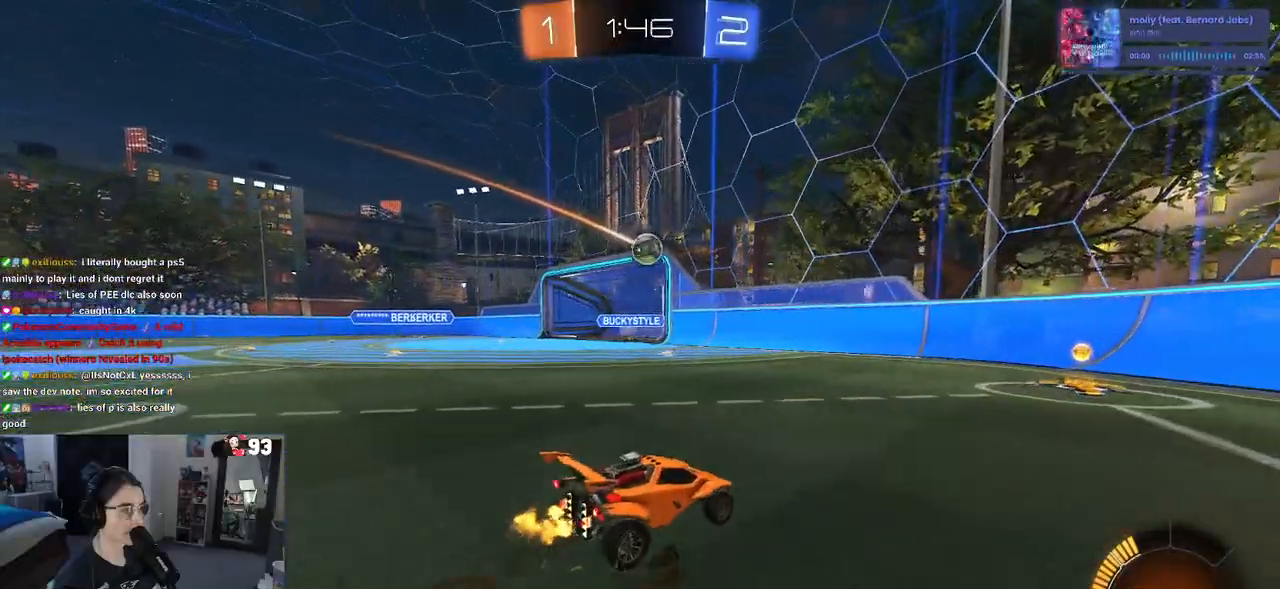
{"buttons": [], "left_stick": "center", "right_stick": "center", "events": [[50, "L2", "up"], [383, "left_stick", "center"]]}
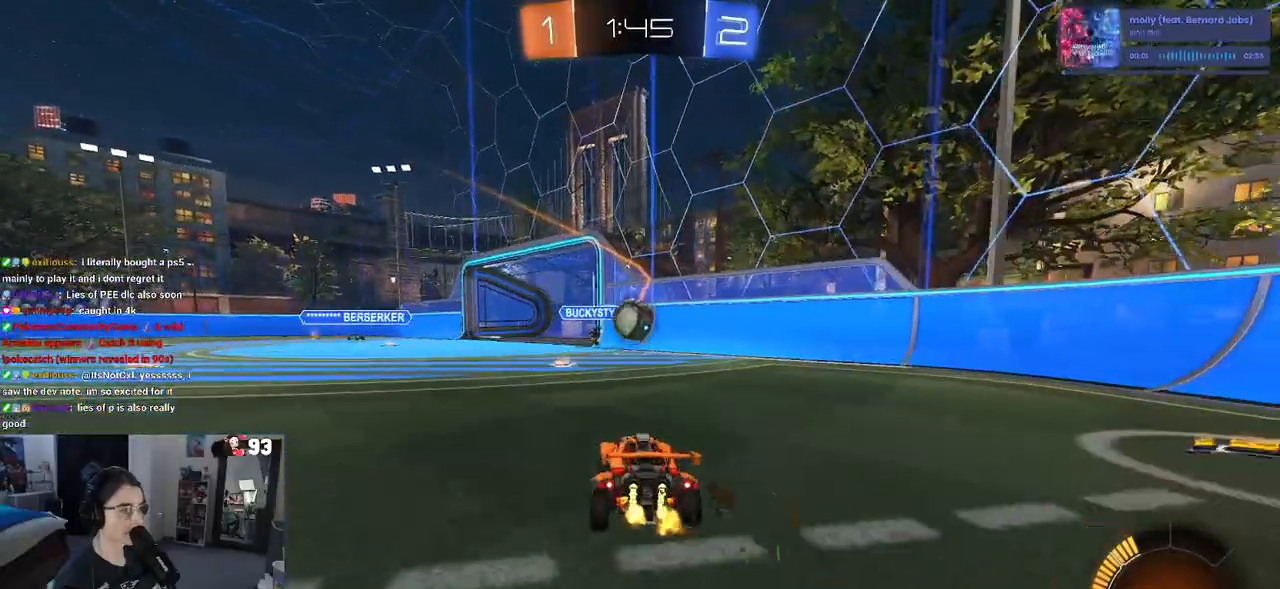
{"buttons": ["CROSS", "R1"], "left_stick": "left", "right_stick": "center", "events": [[17, "left_stick", "left"], [117, "CROSS", "down"], [117, "left_stick", "down"], [333, "left_stick", "left"], [367, "CROSS", "up"], [400, "R1", "down"], [467, "CROSS", "down"]]}
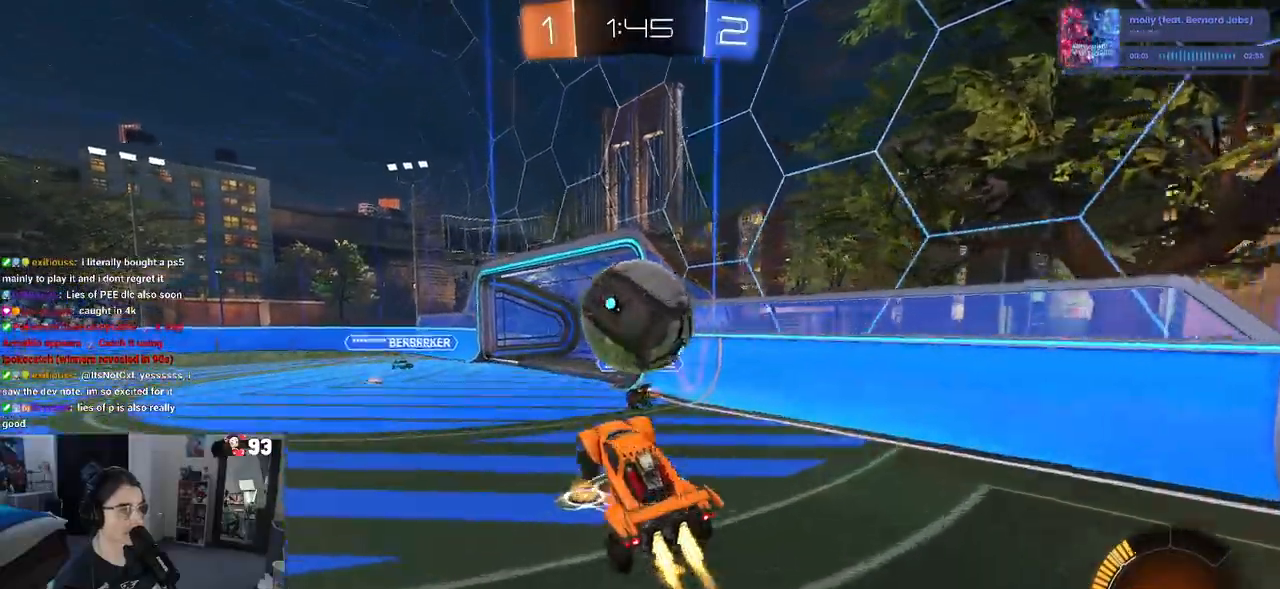
{"buttons": [], "left_stick": "center", "right_stick": "center", "events": [[83, "R1", "up"], [117, "CROSS", "up"], [117, "left_stick", "up-right"], [250, "left_stick", "center"]]}
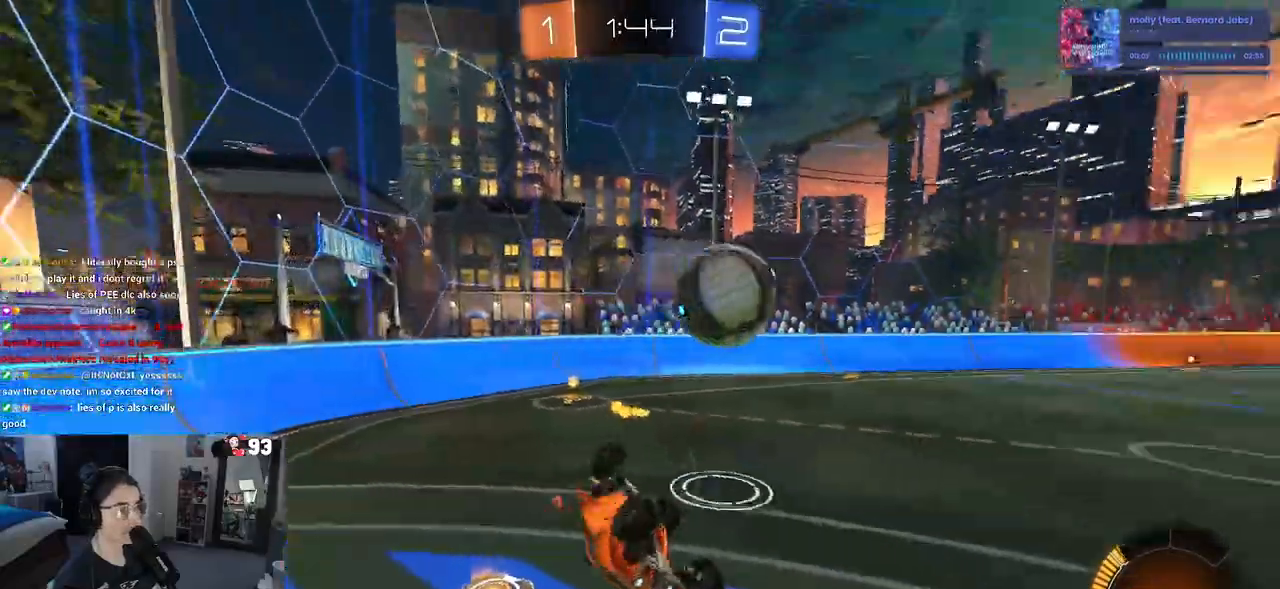
{"buttons": ["R1"], "left_stick": "left", "right_stick": "center", "events": [[17, "left_stick", "up"], [183, "left_stick", "center"], [267, "left_stick", "left"], [383, "R1", "down"]]}
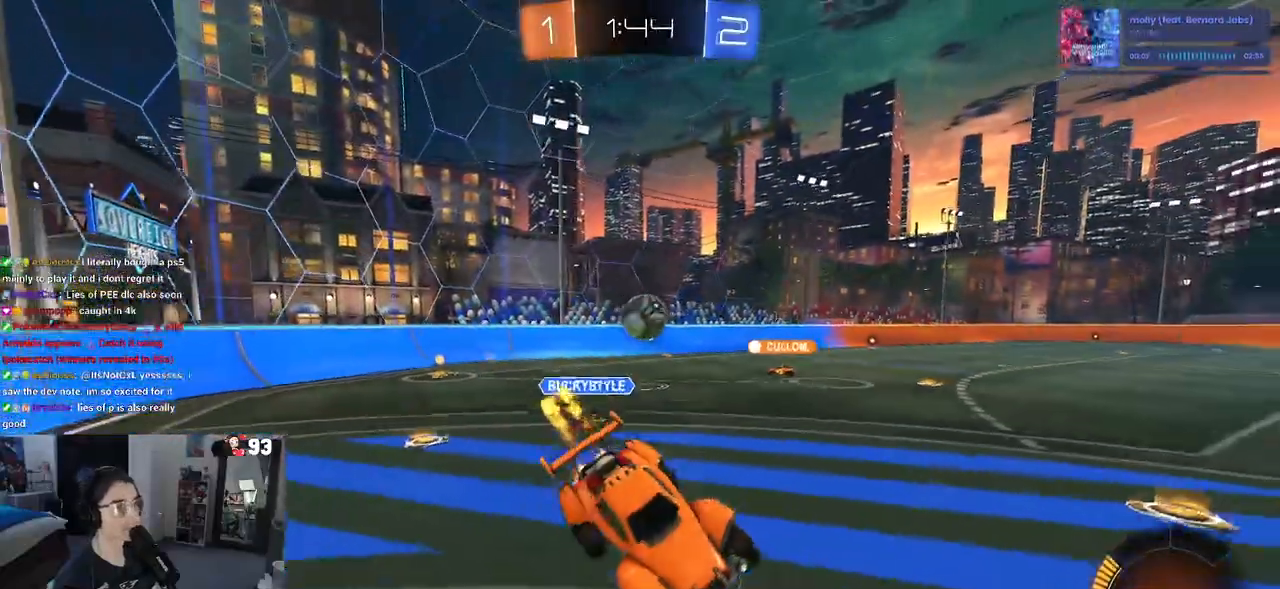
{"buttons": [], "left_stick": "left", "right_stick": "center", "events": [[67, "left_stick", "center"], [117, "R1", "up"], [200, "left_stick", "left"]]}
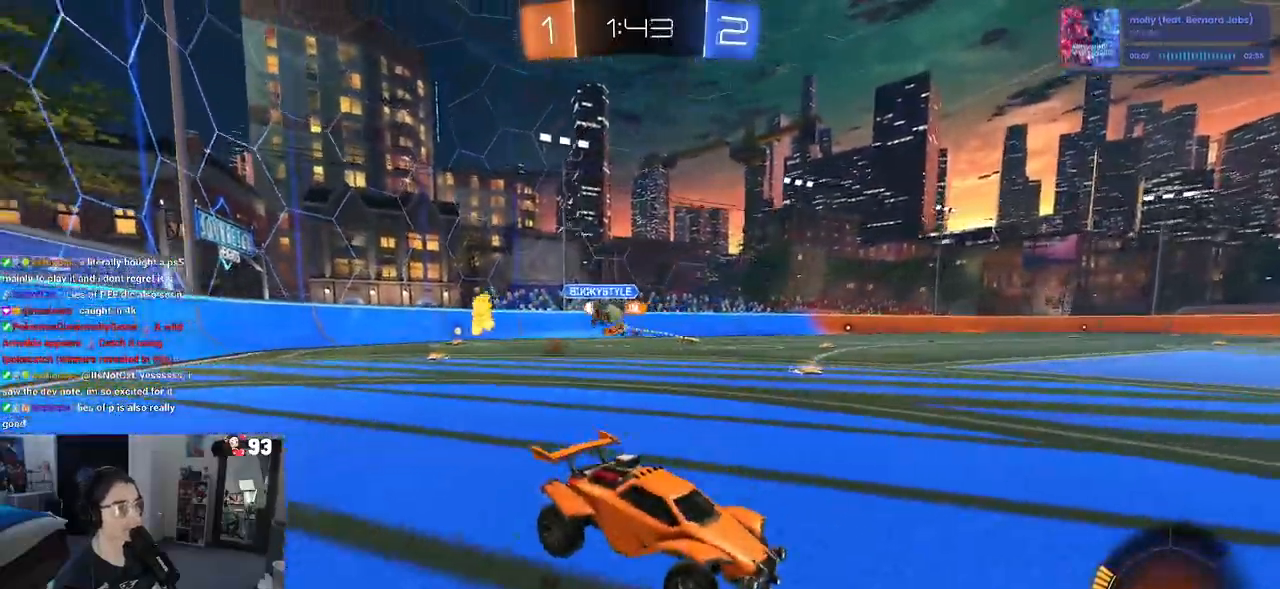
{"buttons": [], "left_stick": "left", "right_stick": "center", "events": []}
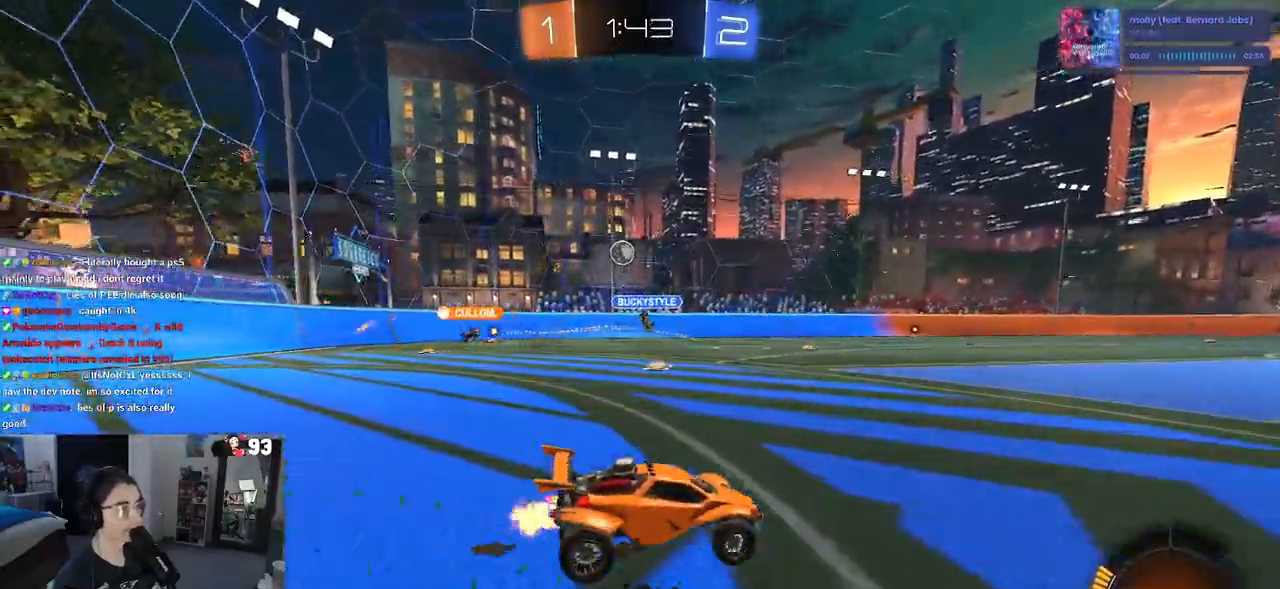
{"buttons": ["R1"], "left_stick": "left", "right_stick": "center", "events": [[317, "R1", "down"]]}
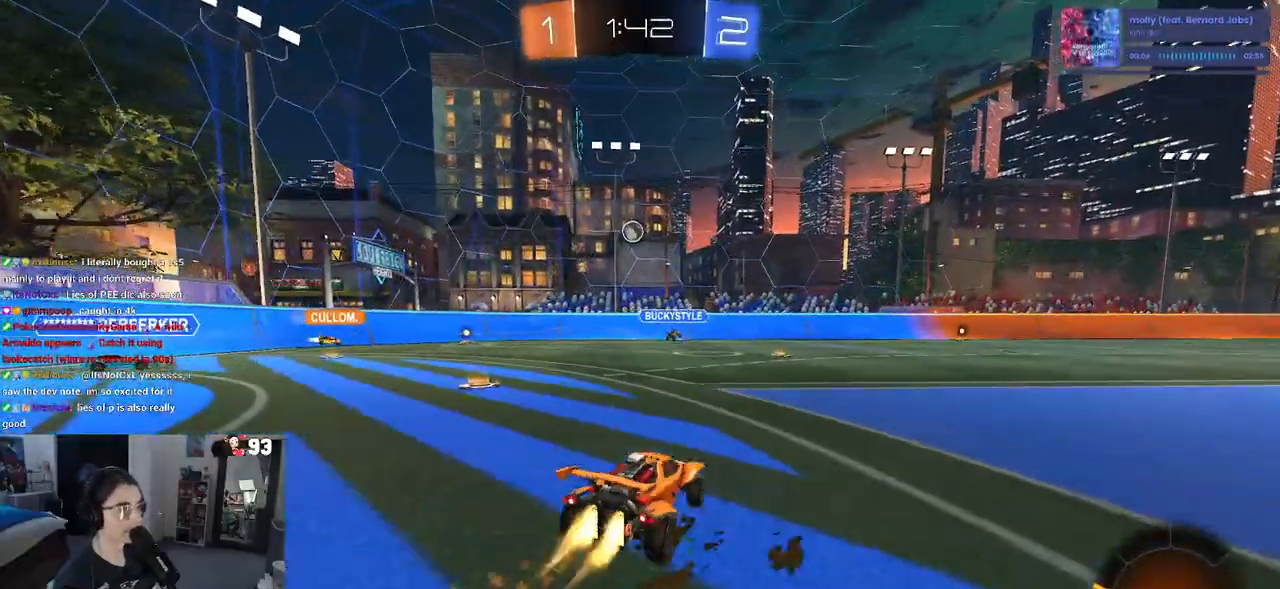
{"buttons": ["CROSS", "R1"], "left_stick": "down", "right_stick": "center", "events": [[50, "left_stick", "center"], [350, "CROSS", "down"], [383, "left_stick", "down"]]}
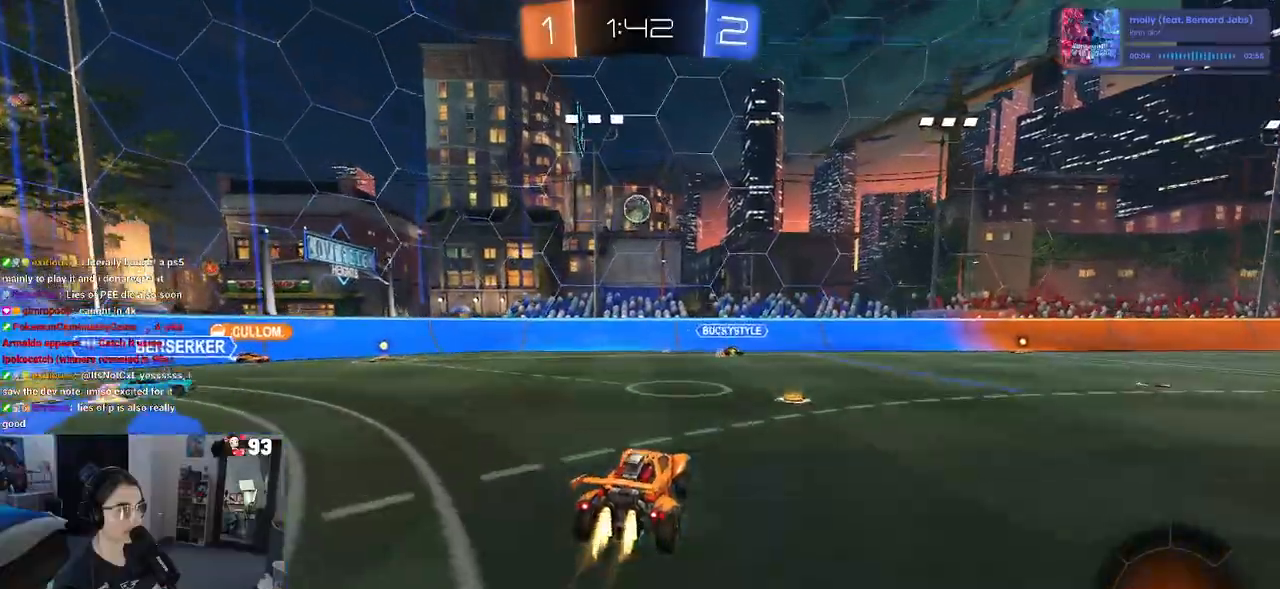
{"buttons": [], "left_stick": "center", "right_stick": "center", "events": [[17, "CROSS", "up"], [17, "left_stick", "center"], [67, "CROSS", "down"], [83, "left_stick", "down-left"], [183, "L1", "down"], [233, "CROSS", "up"], [333, "left_stick", "center"], [350, "L1", "up"], [483, "R1", "up"]]}
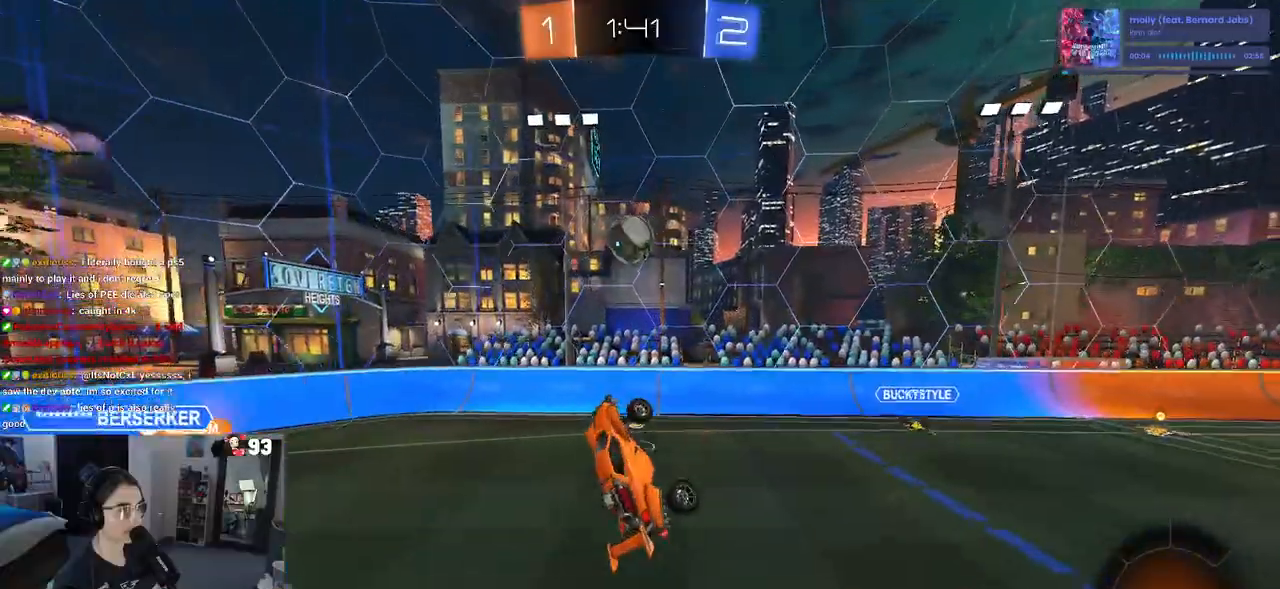
{"buttons": ["R1"], "left_stick": "center", "right_stick": "center", "events": [[17, "left_stick", "down-left"], [250, "R1", "down"], [267, "left_stick", "center"]]}
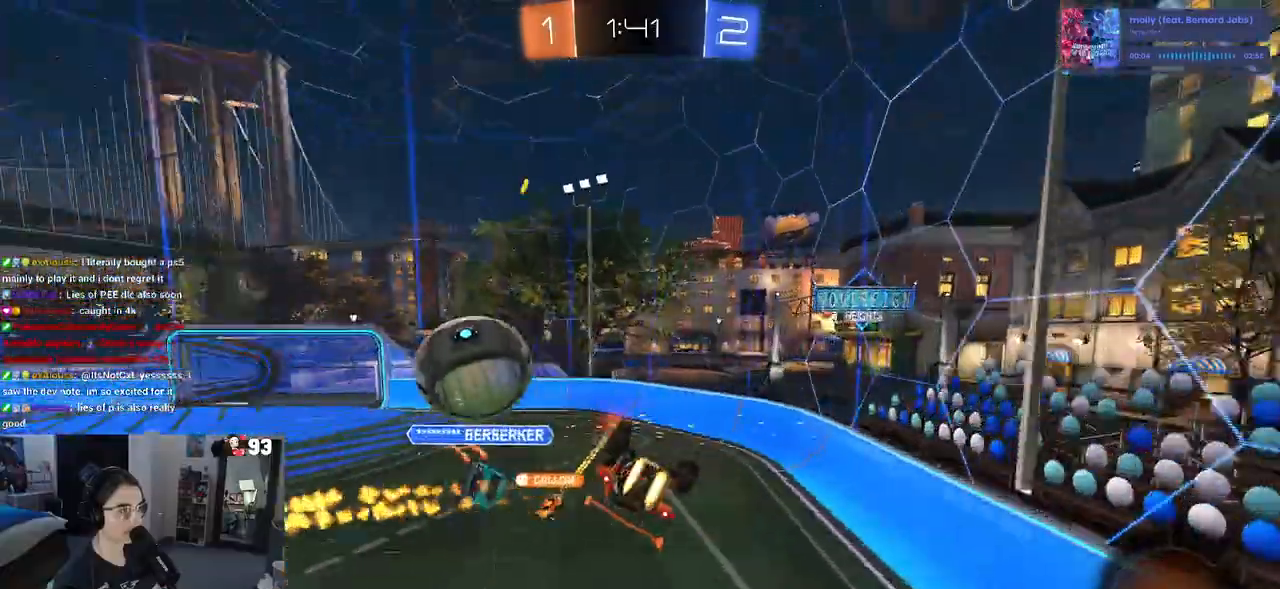
{"buttons": [], "left_stick": "up-right", "right_stick": "center", "events": [[17, "R1", "up"], [100, "left_stick", "right"], [150, "SQUARE", "down"], [267, "left_stick", "up-right"], [467, "SQUARE", "up"]]}
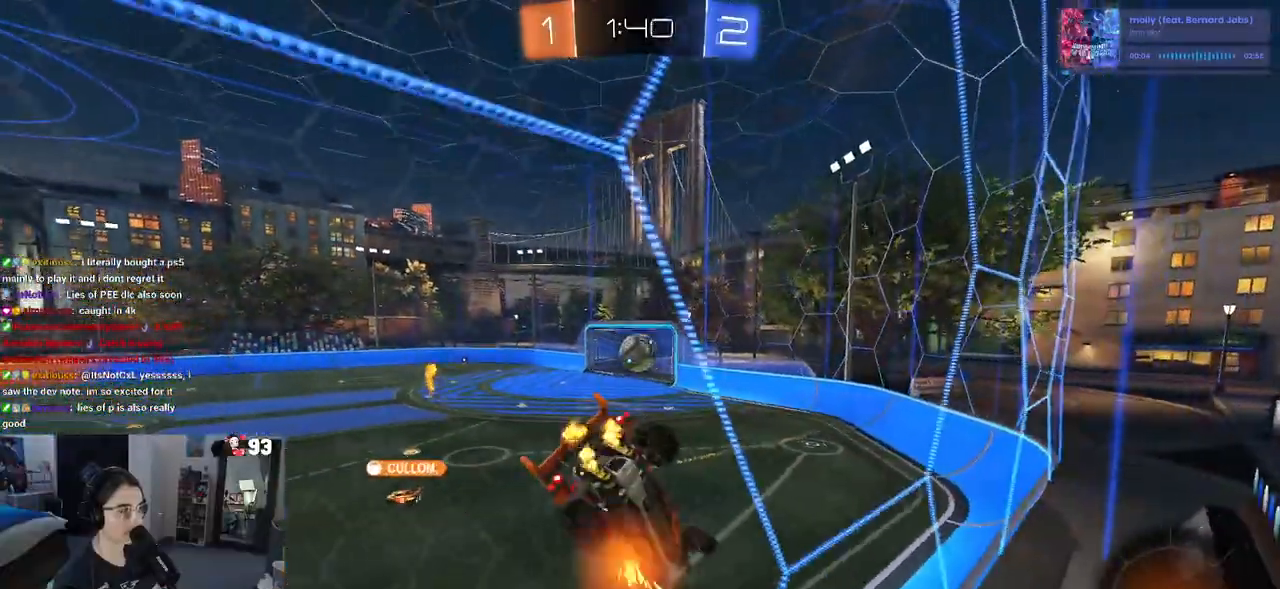
{"buttons": ["CROSS", "SQUARE"], "left_stick": "down-right", "right_stick": "center", "events": [[67, "left_stick", "center"], [300, "CROSS", "down"], [317, "left_stick", "down"], [483, "left_stick", "down-right"], [500, "SQUARE", "down"]]}
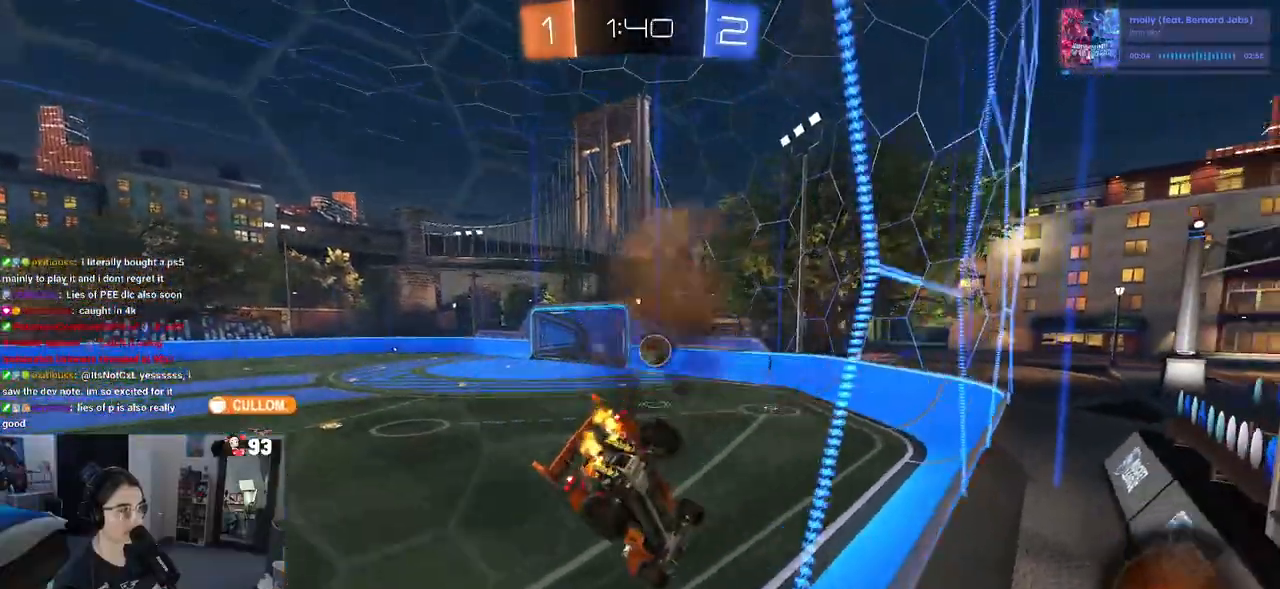
{"buttons": [], "left_stick": "up-right", "right_stick": "center", "events": [[183, "CROSS", "up"], [183, "SQUARE", "up"], [300, "left_stick", "up-right"], [417, "CROSS", "down"], [500, "CROSS", "up"]]}
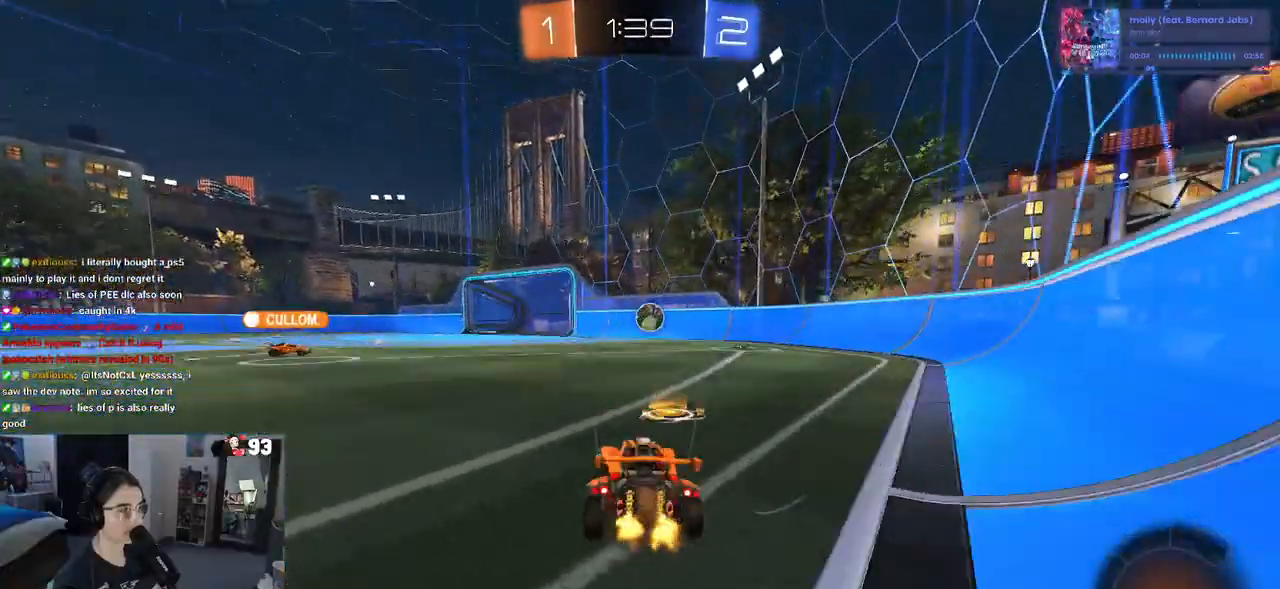
{"buttons": [], "left_stick": "left", "right_stick": "center", "events": [[117, "left_stick", "left"]]}
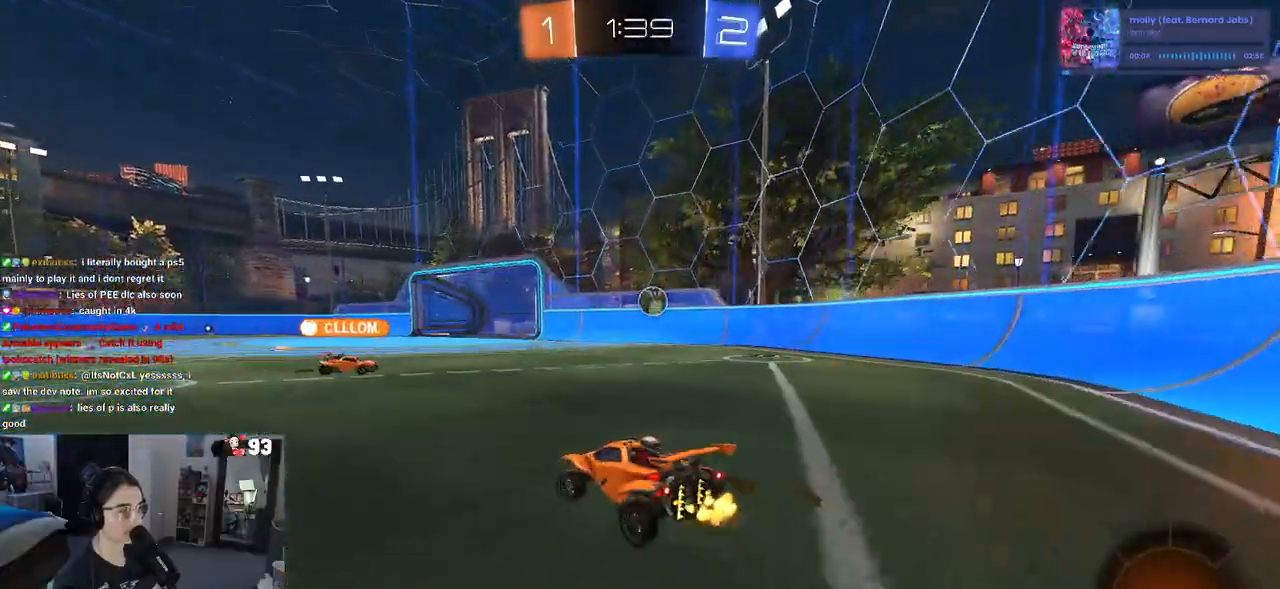
{"buttons": [], "left_stick": "center", "right_stick": "center", "events": [[33, "left_stick", "center"]]}
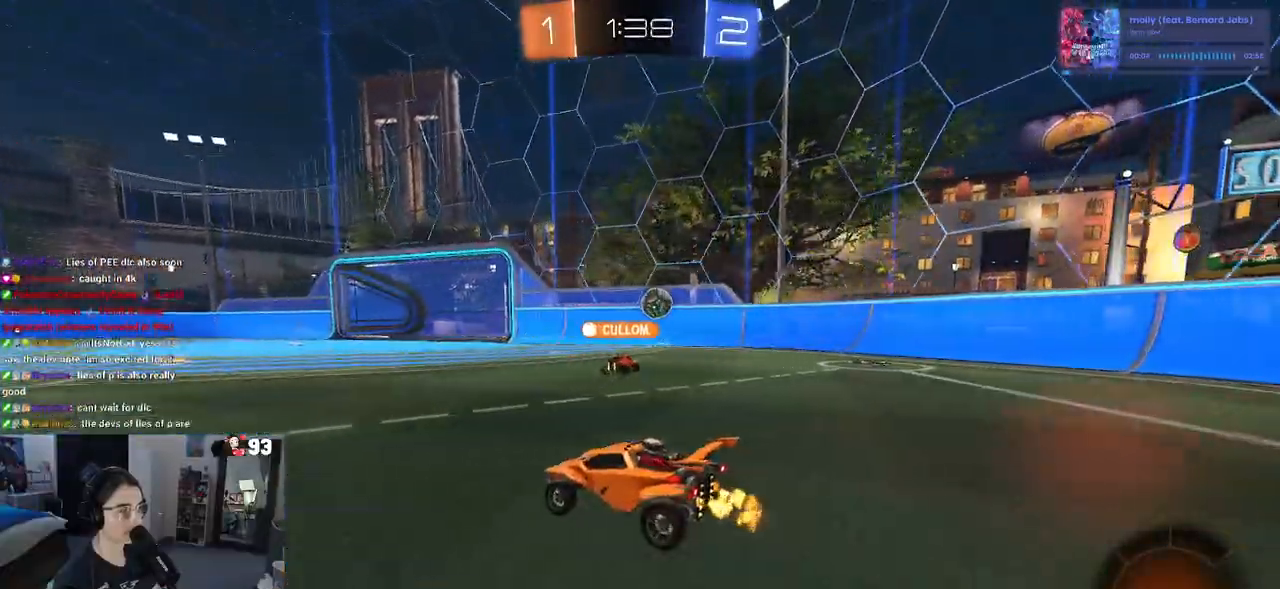
{"buttons": [], "left_stick": "center", "right_stick": "center", "events": [[133, "left_stick", "left"], [267, "left_stick", "center"]]}
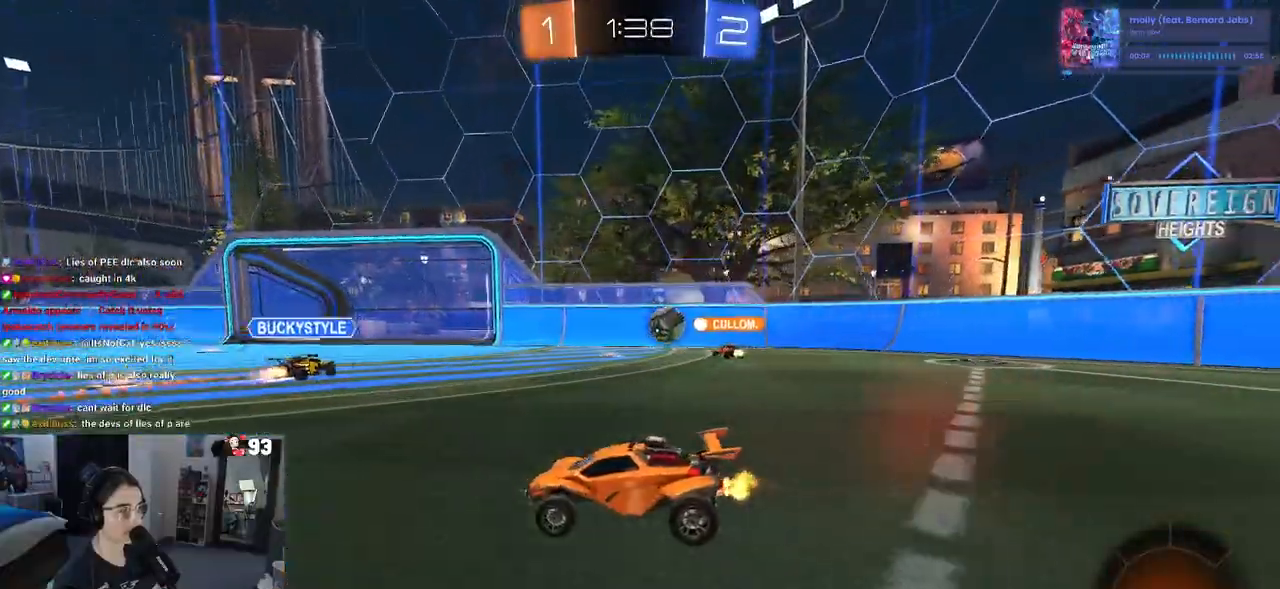
{"buttons": [], "left_stick": "center", "right_stick": "center", "events": [[200, "left_stick", "left"], [350, "left_stick", "center"]]}
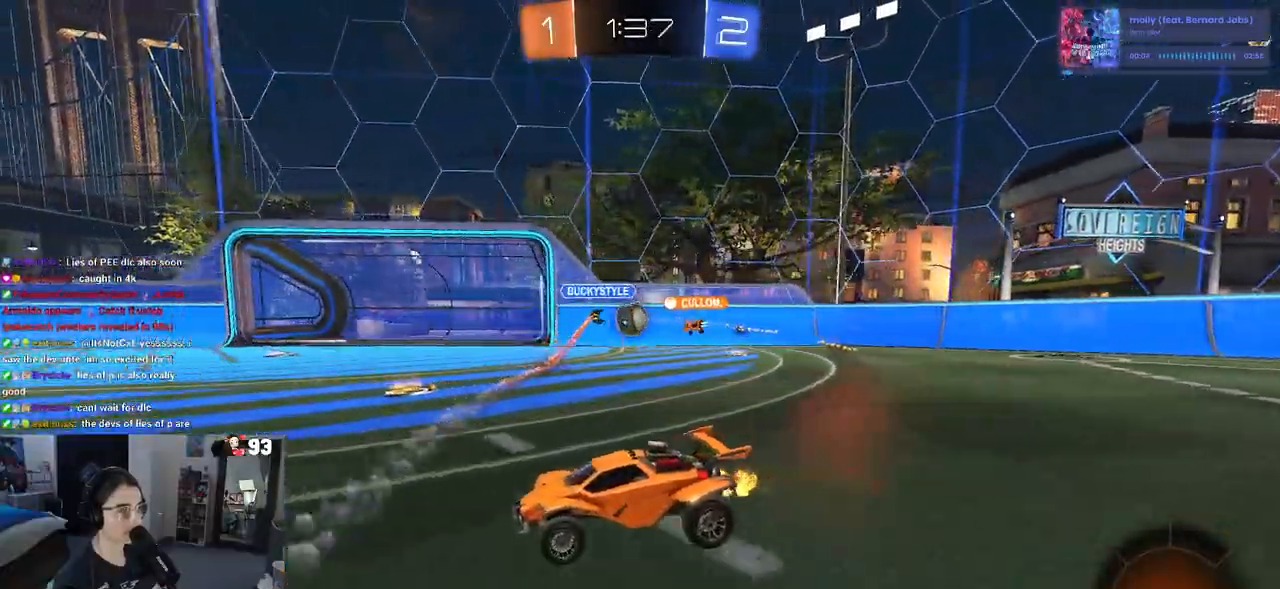
{"buttons": [], "left_stick": "right", "right_stick": "center", "events": [[183, "left_stick", "right"], [300, "SQUARE", "down"], [450, "SQUARE", "up"]]}
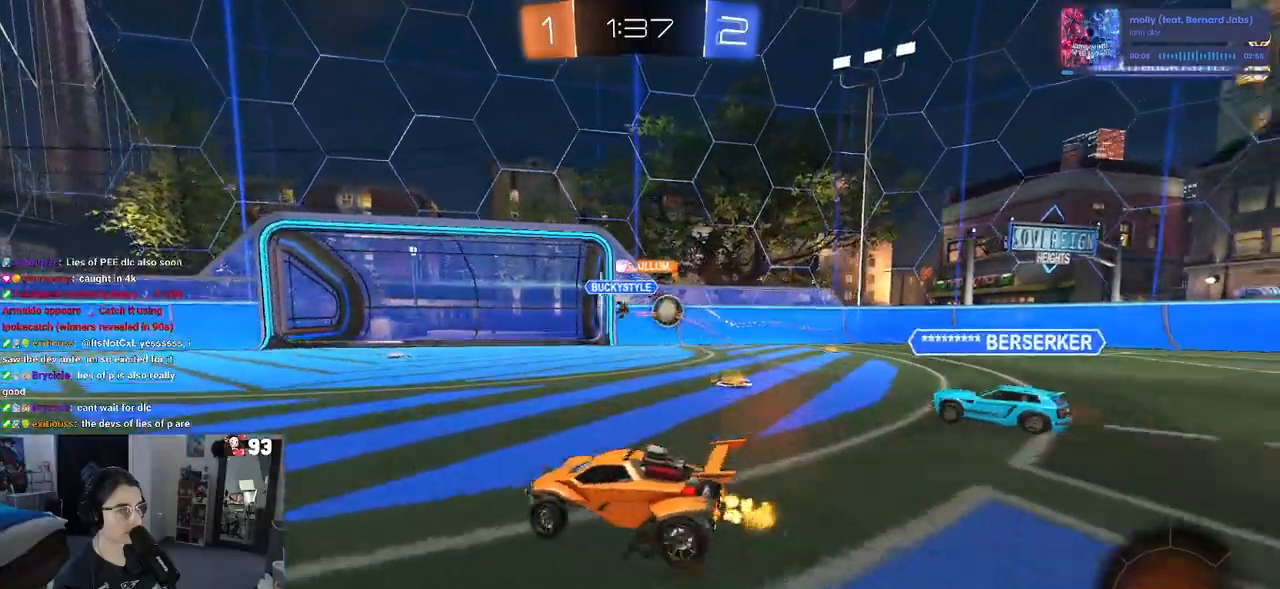
{"buttons": [], "left_stick": "left", "right_stick": "center", "events": [[183, "left_stick", "left"], [333, "SQUARE", "down"], [450, "SQUARE", "up"]]}
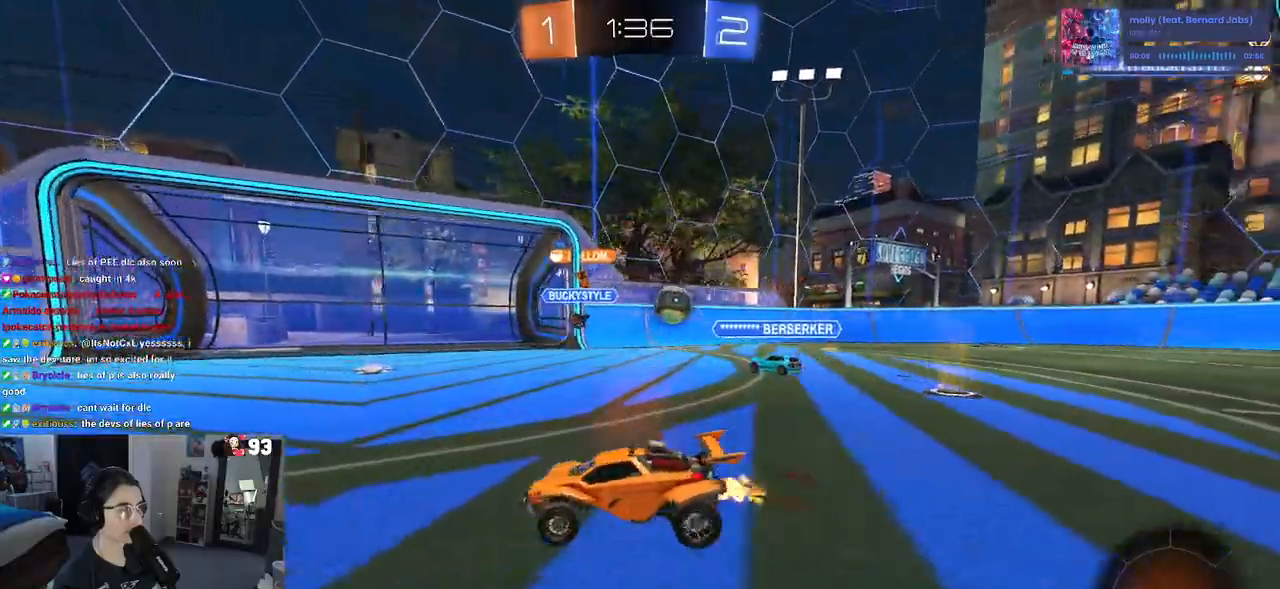
{"buttons": [], "left_stick": "left", "right_stick": "center", "events": []}
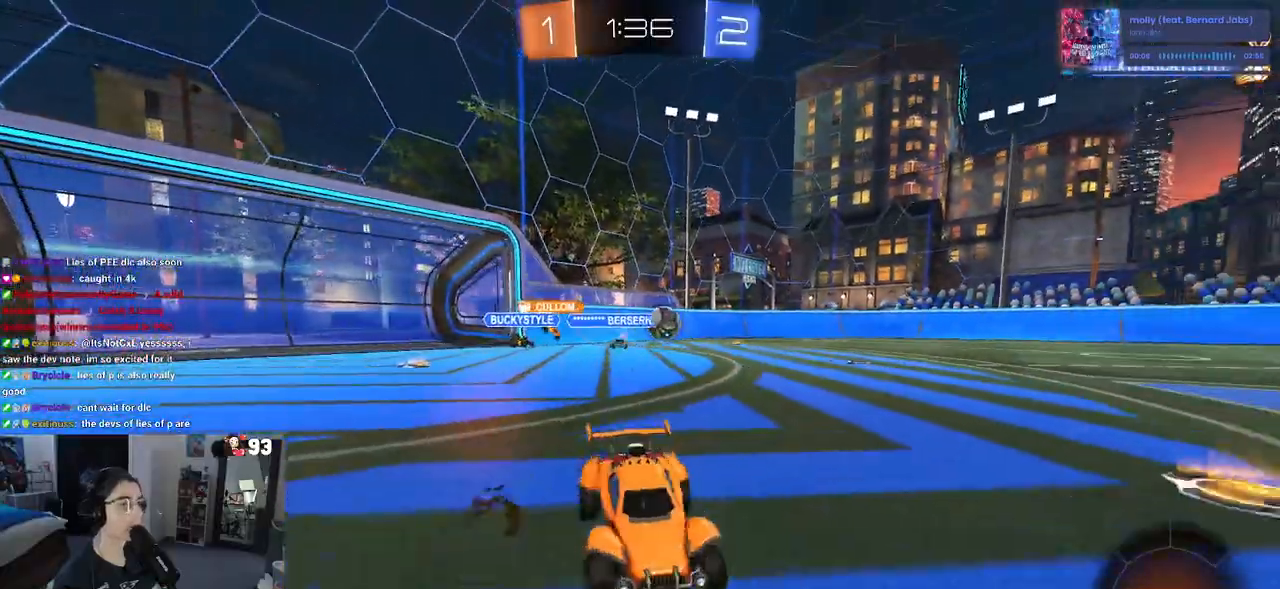
{"buttons": ["R1"], "left_stick": "center", "right_stick": "center", "events": [[433, "left_stick", "center"], [467, "R1", "down"]]}